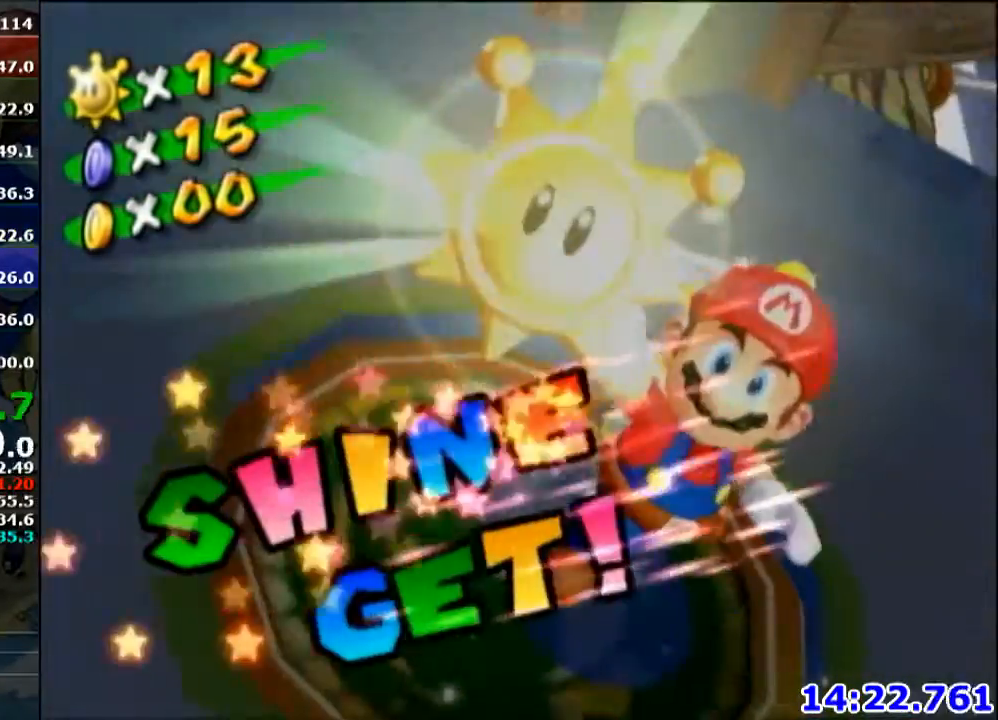
Gameplay with a controller (Nintendo layout); each line is a JSON object with the inputs held at the frame after it. "events" lists button and stick changes between this image and that frame as [ms after this image, input, new state], when the widget could be followed in between. Not read: L3 R3.
{"buttons": [], "left_stick": "center", "right_stick": "center", "events": []}
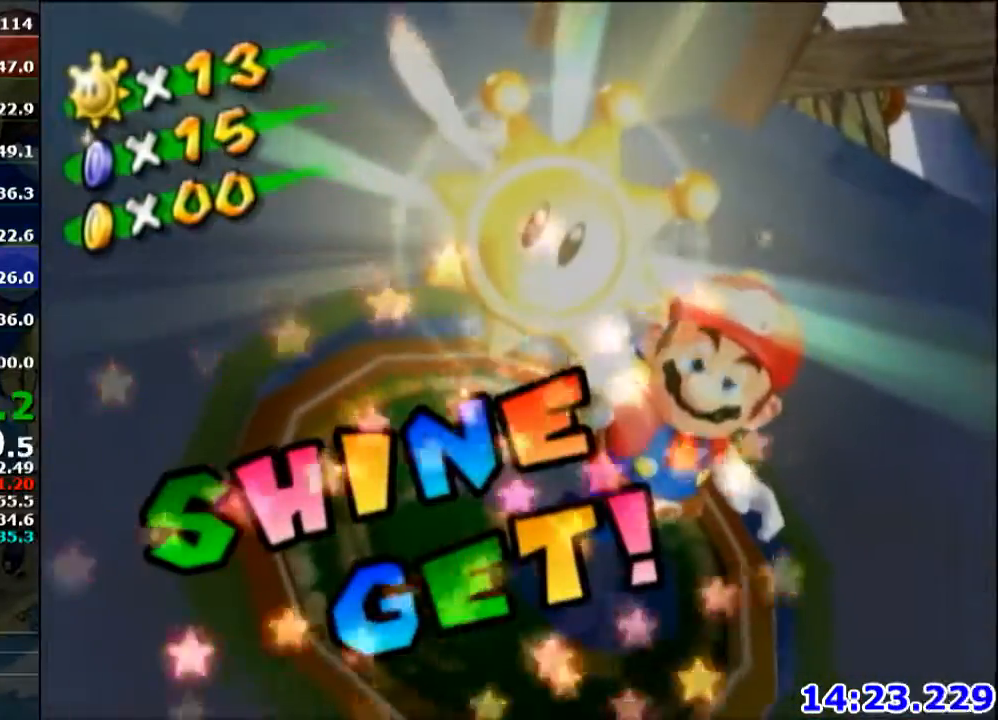
{"buttons": ["A"], "left_stick": "center", "right_stick": "center", "events": [[67, "A", "down"], [167, "A", "up"], [301, "A", "down"], [401, "A", "up"], [468, "A", "down"]]}
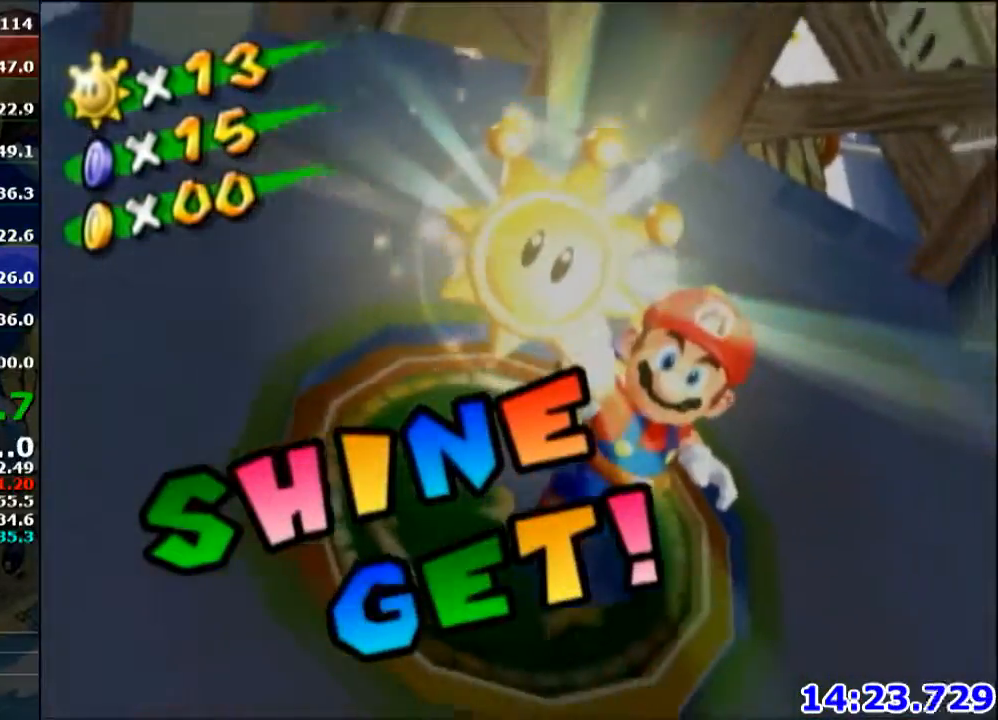
{"buttons": ["A"], "left_stick": "center", "right_stick": "center", "events": [[100, "A", "up"], [167, "A", "down"], [267, "A", "up"], [334, "A", "down"], [434, "A", "up"], [500, "A", "down"]]}
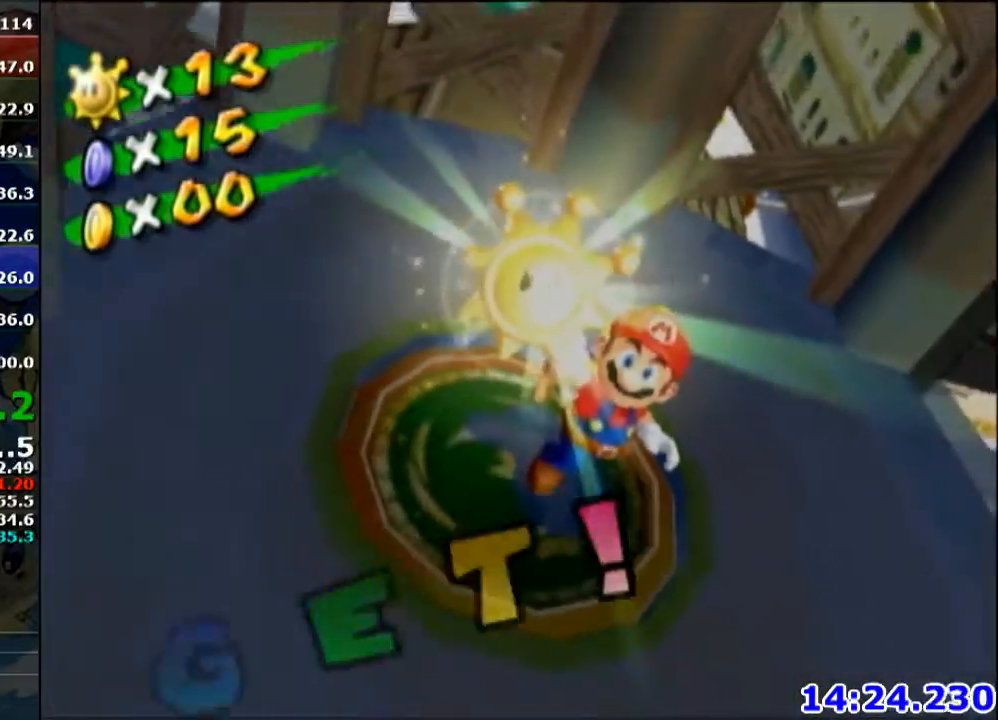
{"buttons": [], "left_stick": "center", "right_stick": "center", "events": [[67, "A", "up"], [167, "A", "down"], [267, "A", "up"]]}
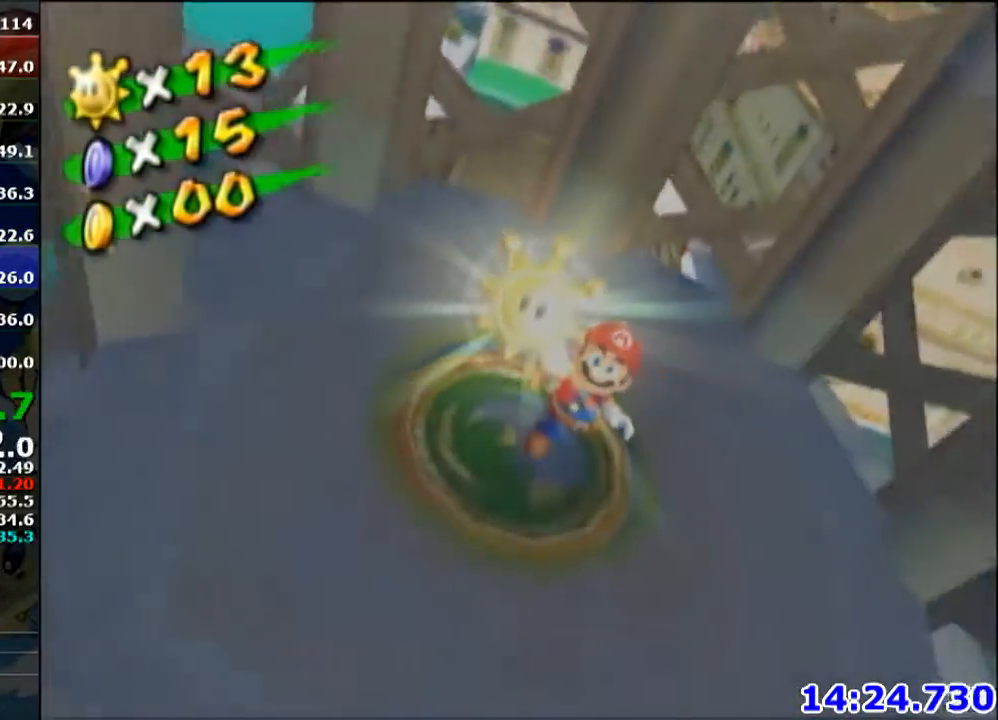
{"buttons": [], "left_stick": "center", "right_stick": "center", "events": [[300, "A", "down"], [367, "A", "up"], [400, "A", "down"], [434, "A", "up"], [467, "A", "down"], [500, "A", "up"]]}
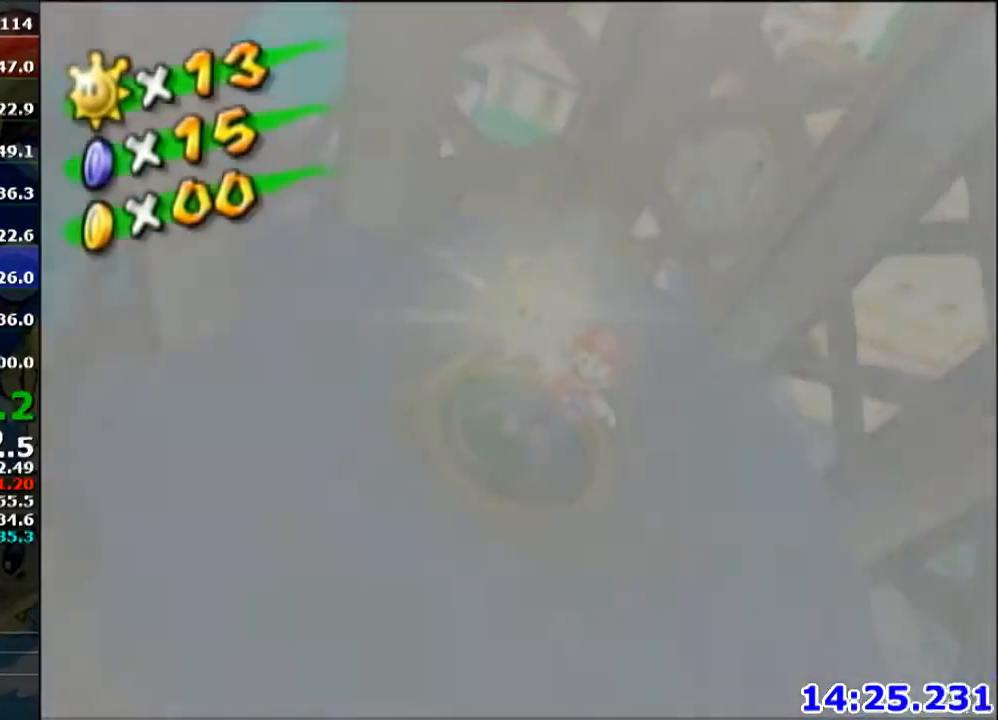
{"buttons": [], "left_stick": "center", "right_stick": "center", "events": [[67, "A", "down"], [101, "A", "up"], [134, "A", "down"], [201, "A", "up"], [234, "A", "down"], [267, "A", "up"], [334, "A", "down"], [368, "A", "up"], [401, "A", "down"], [434, "A", "up"], [468, "A", "down"], [501, "A", "up"]]}
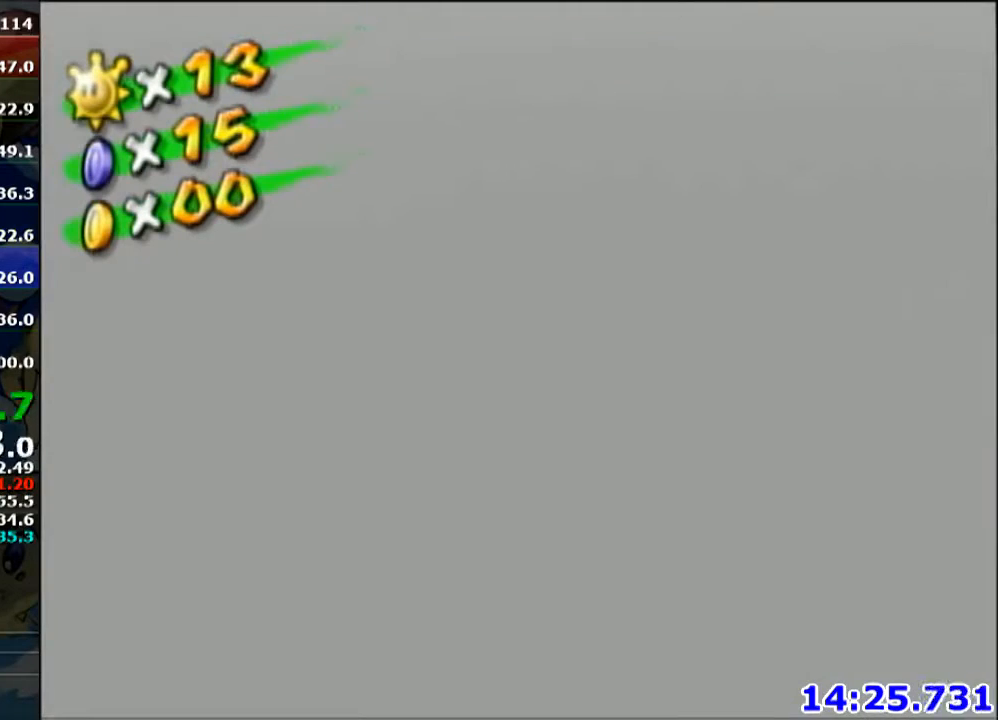
{"buttons": [], "left_stick": "center", "right_stick": "center", "events": [[67, "A", "down"], [100, "A", "up"], [133, "A", "down"], [200, "A", "up"], [234, "A", "down"], [267, "A", "up"], [334, "A", "down"], [367, "A", "up"], [400, "A", "down"], [434, "A", "up"], [467, "A", "down"], [500, "A", "up"]]}
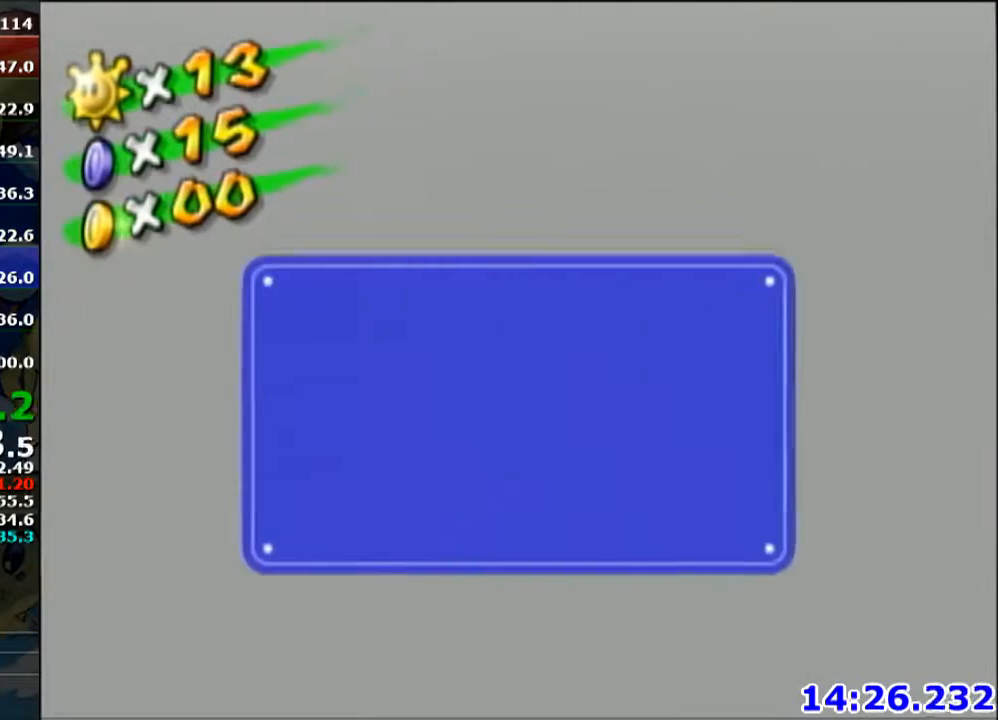
{"buttons": ["A"], "left_stick": "center", "right_stick": "center", "events": [[67, "A", "down"], [101, "A", "up"], [167, "A", "down"], [201, "A", "up"], [434, "A", "down"]]}
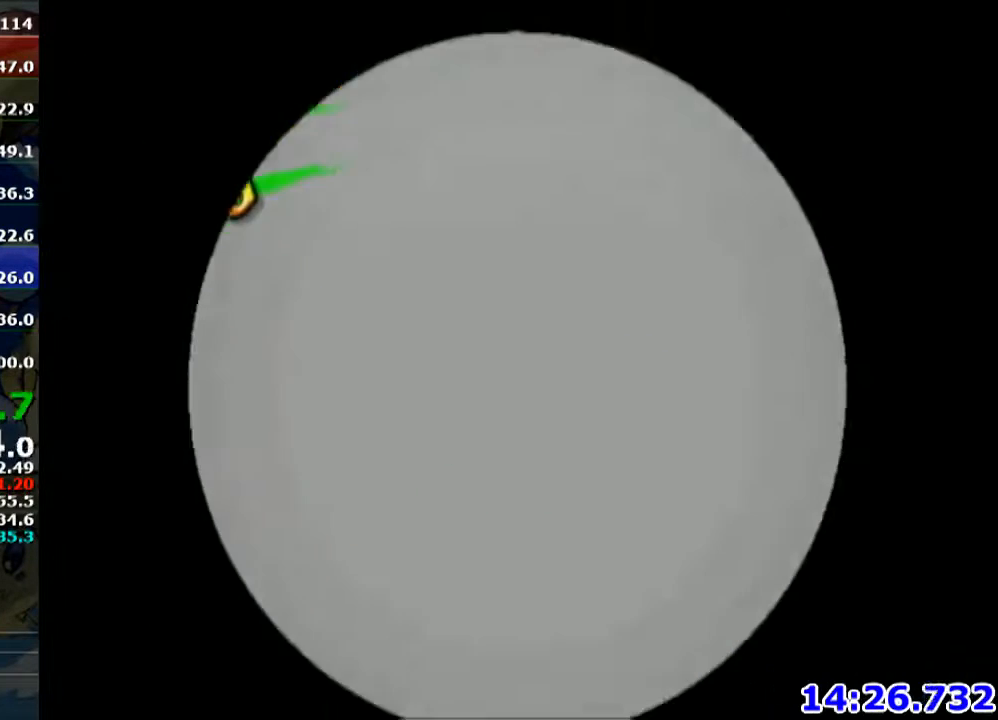
{"buttons": ["A"], "left_stick": "center", "right_stick": "center", "events": [[33, "A", "up"], [167, "A", "down"], [234, "A", "up"], [300, "A", "down"], [400, "A", "up"], [500, "A", "down"]]}
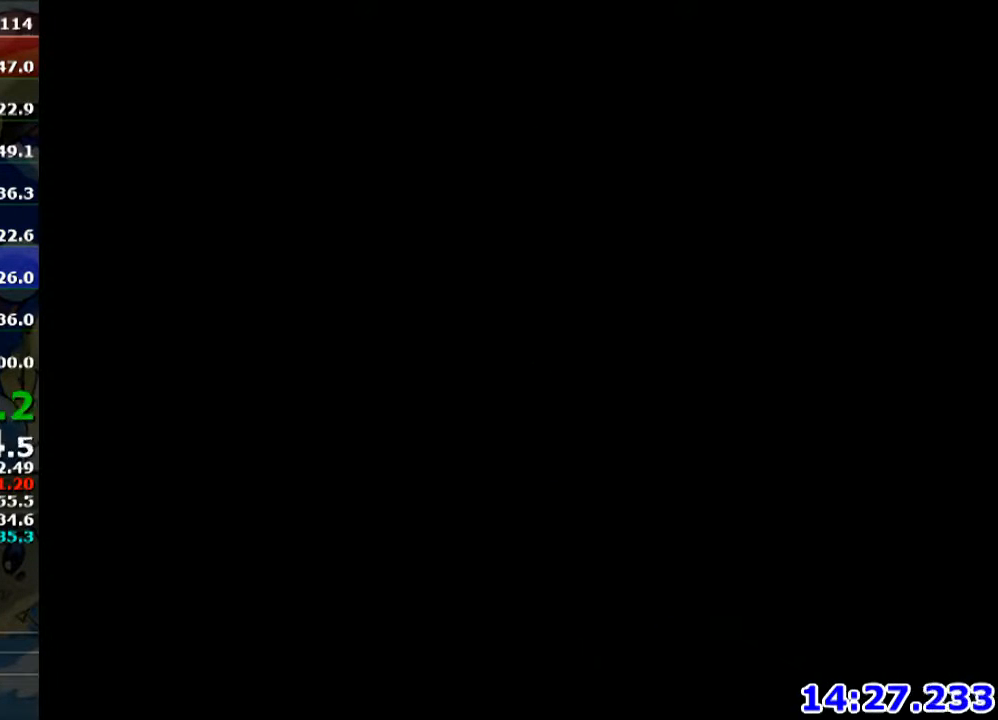
{"buttons": ["A"], "left_stick": "center", "right_stick": "center", "events": [[67, "A", "up"], [167, "A", "down"], [234, "A", "up"], [301, "A", "down"], [401, "A", "up"], [468, "A", "down"]]}
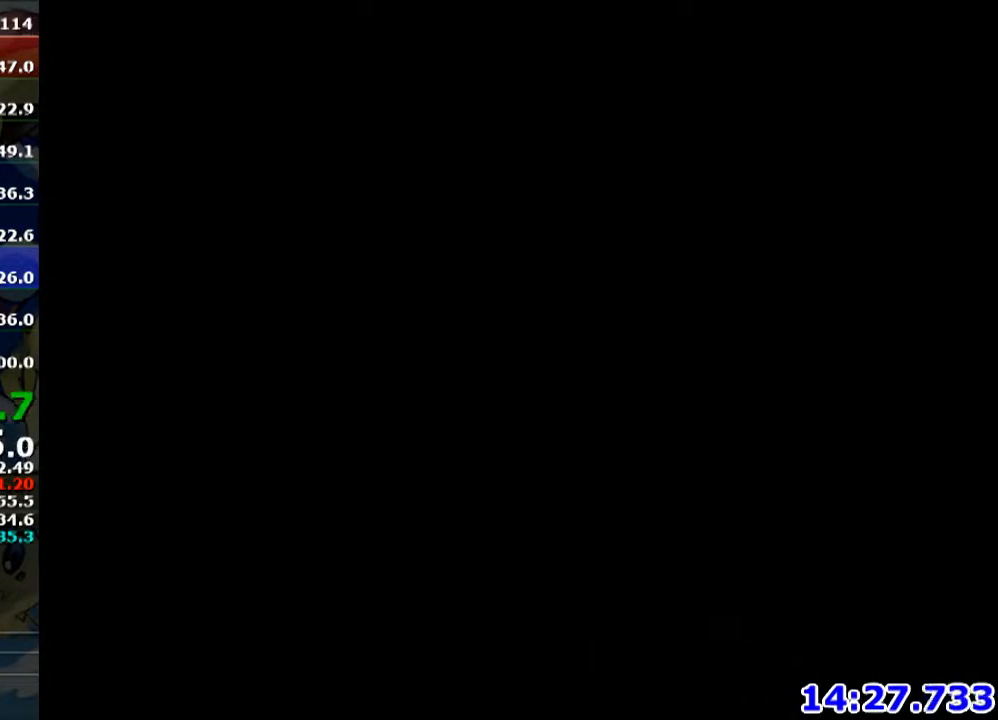
{"buttons": [], "left_stick": "center", "right_stick": "center", "events": [[67, "A", "up"], [133, "A", "down"], [234, "A", "up"], [300, "A", "down"], [434, "A", "up"]]}
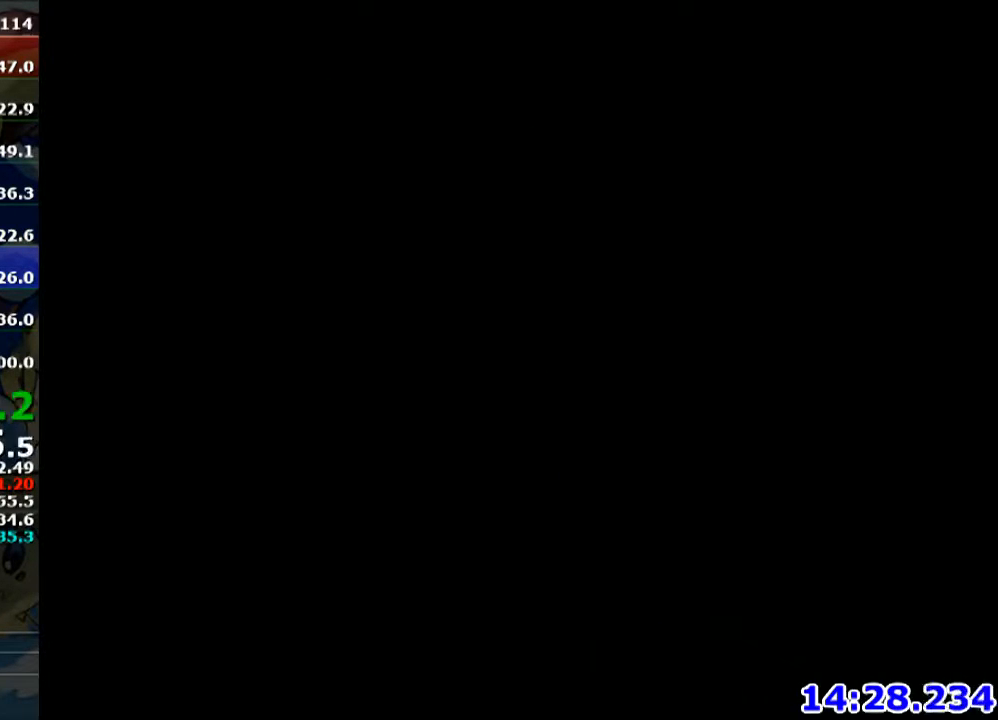
{"buttons": ["R1"], "left_stick": "center", "right_stick": "center", "events": [[134, "A", "down"], [234, "A", "up"], [401, "R1", "down"]]}
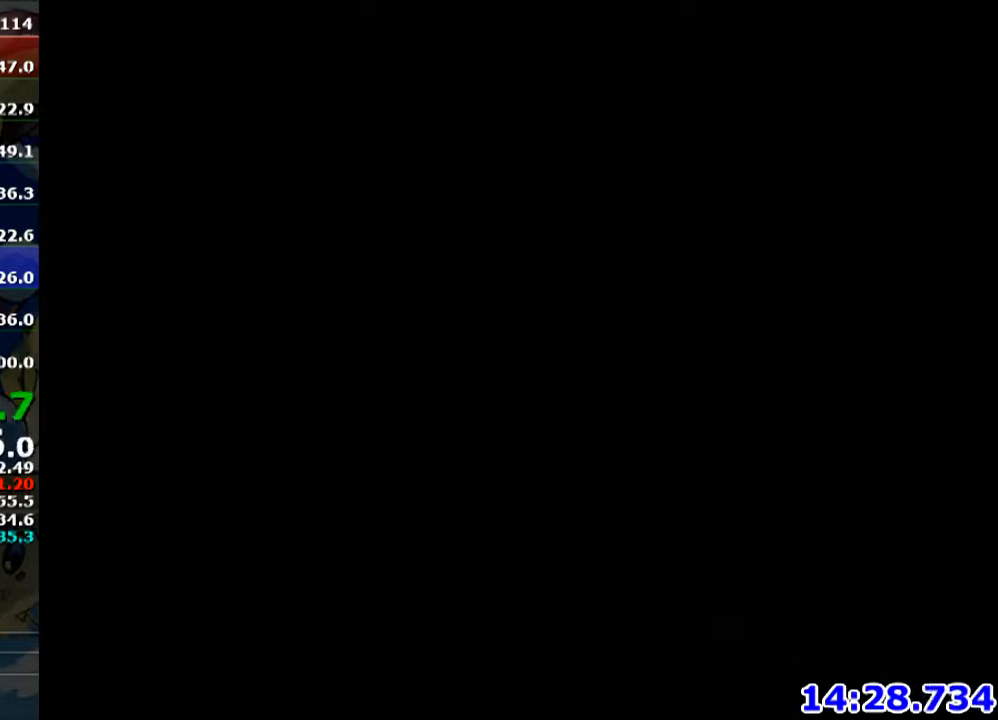
{"buttons": ["R1"], "left_stick": "up-right", "right_stick": "center", "events": [[334, "left_stick", "up-right"]]}
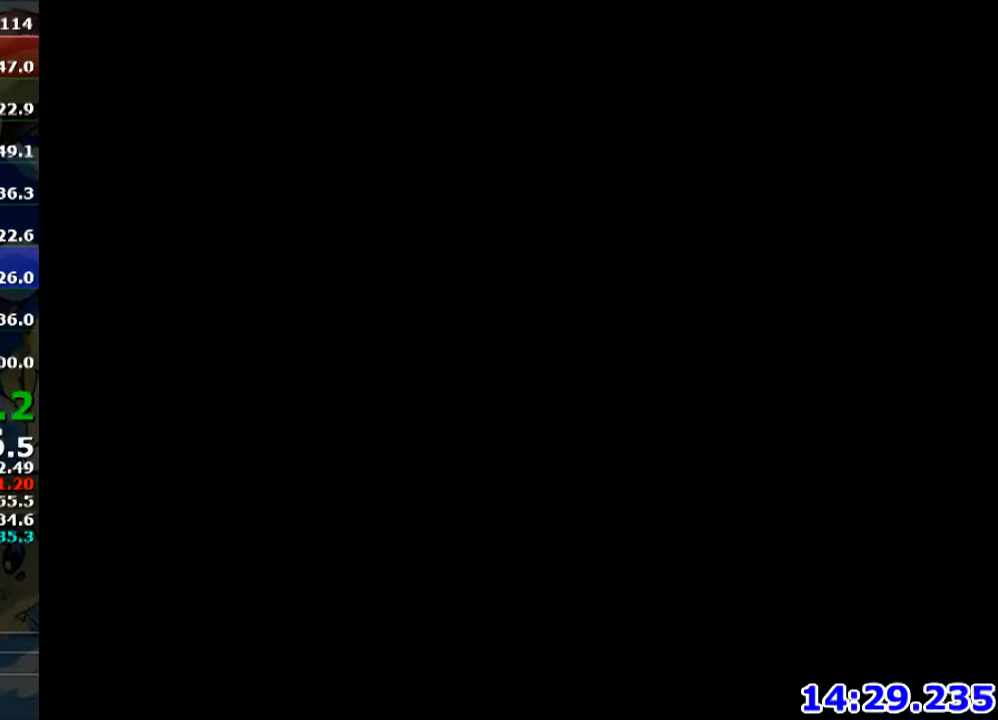
{"buttons": ["R1"], "left_stick": "up-right", "right_stick": "center", "events": []}
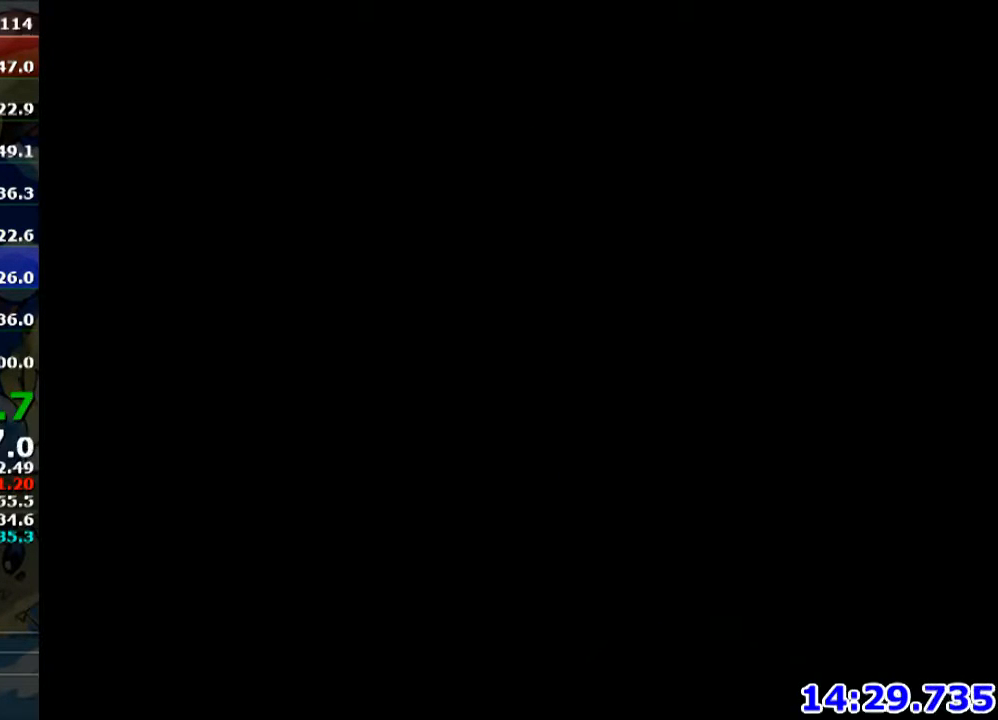
{"buttons": ["R1"], "left_stick": "up-right", "right_stick": "center", "events": []}
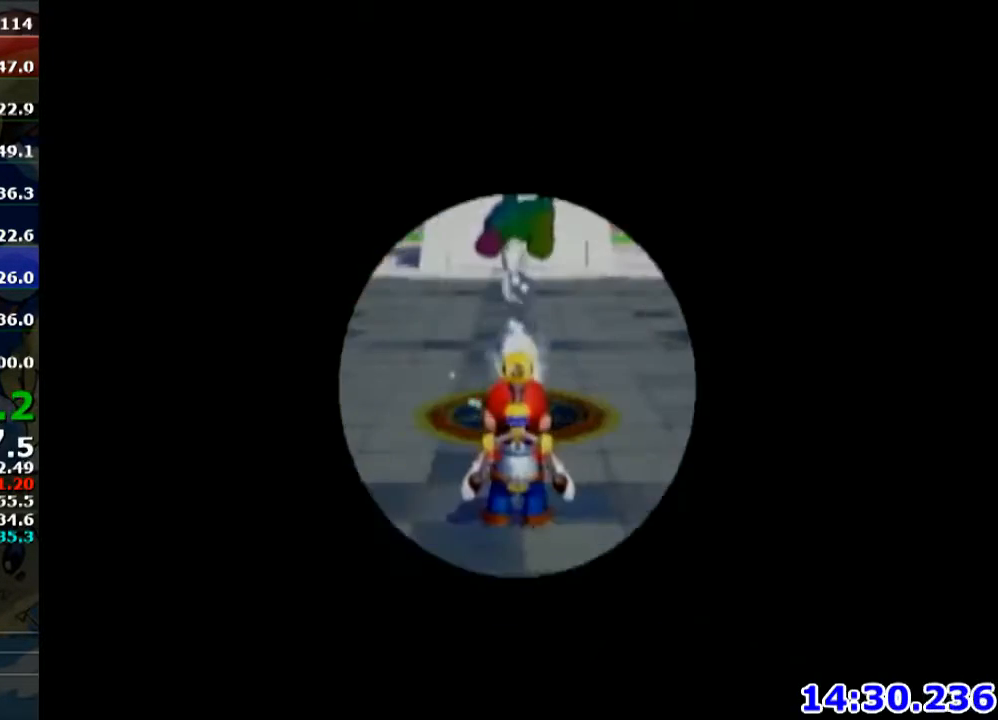
{"buttons": [], "left_stick": "up-right", "right_stick": "center", "events": [[34, "R1", "up"], [67, "X", "down"], [201, "X", "up"], [301, "R1", "down"], [334, "R1", "up"], [401, "B", "down"], [468, "B", "up"]]}
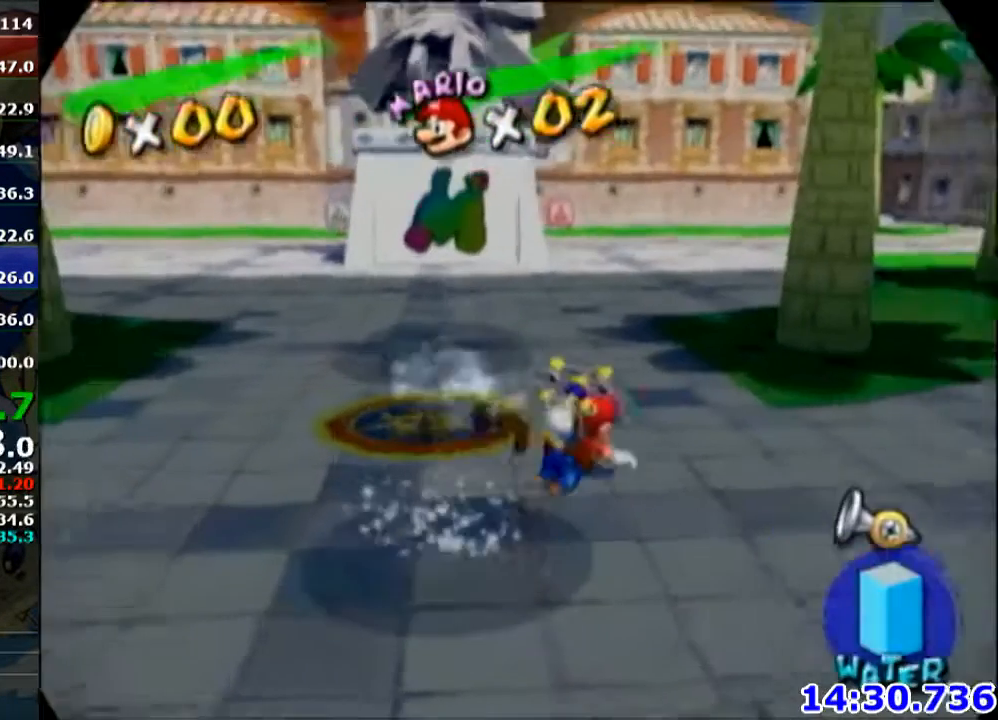
{"buttons": [], "left_stick": "right", "right_stick": "center", "events": [[67, "left_stick", "right"], [334, "R1", "down"], [434, "R1", "up"]]}
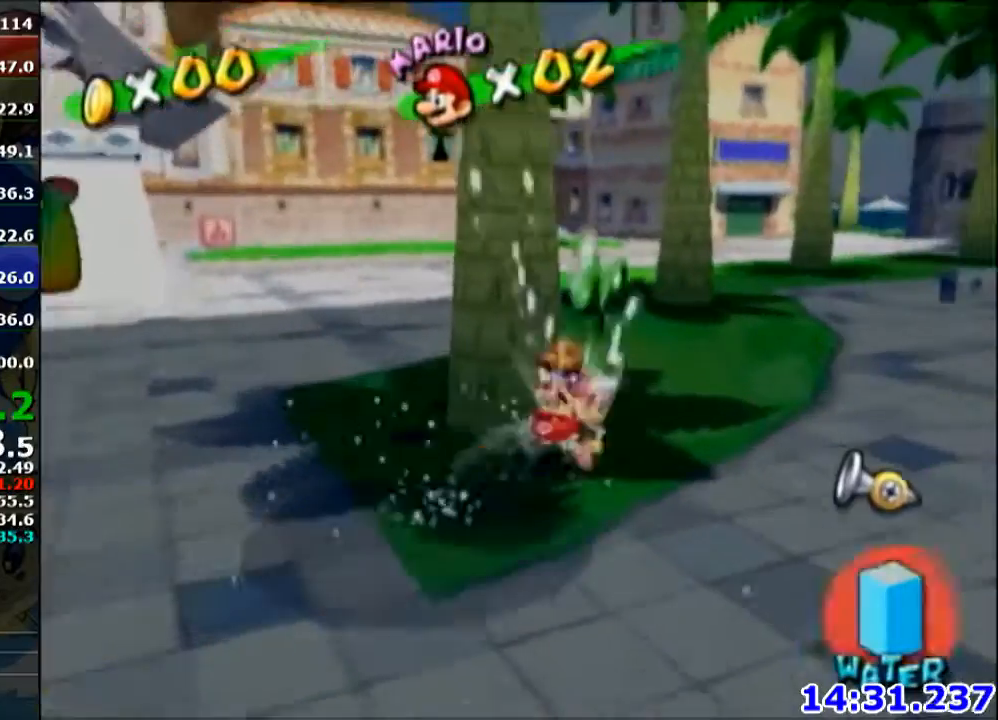
{"buttons": ["R1"], "left_stick": "up", "right_stick": "center", "events": [[34, "right_stick", "left"], [234, "left_stick", "up-right"], [368, "left_stick", "up"], [368, "right_stick", "center"], [501, "R1", "down"]]}
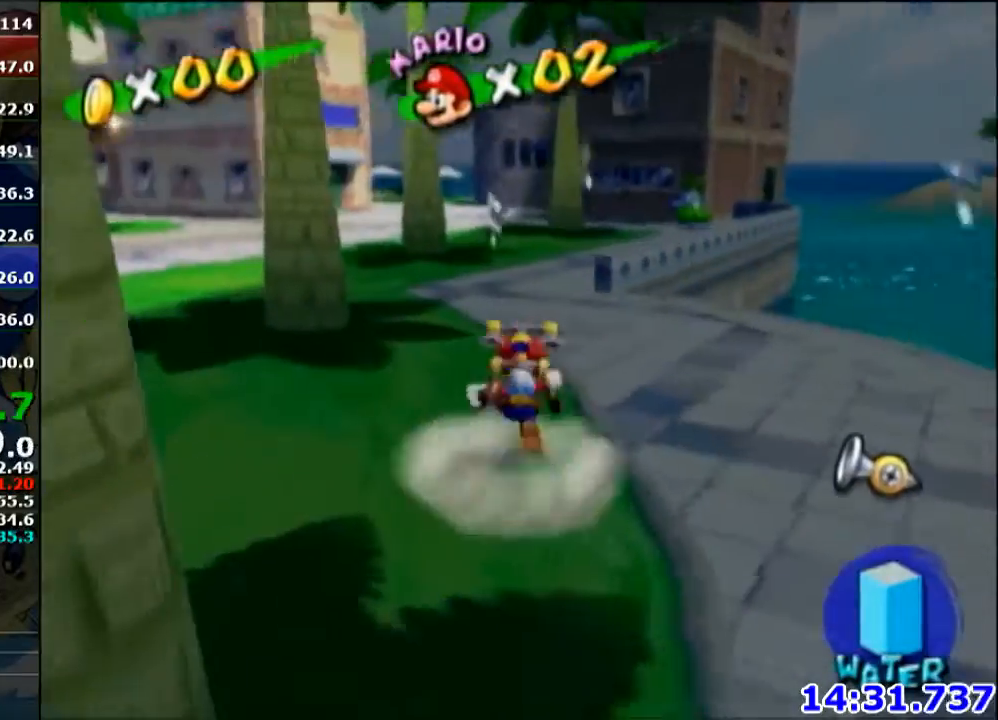
{"buttons": [], "left_stick": "up", "right_stick": "center", "events": [[33, "R1", "up"], [67, "B", "down"], [167, "B", "up"]]}
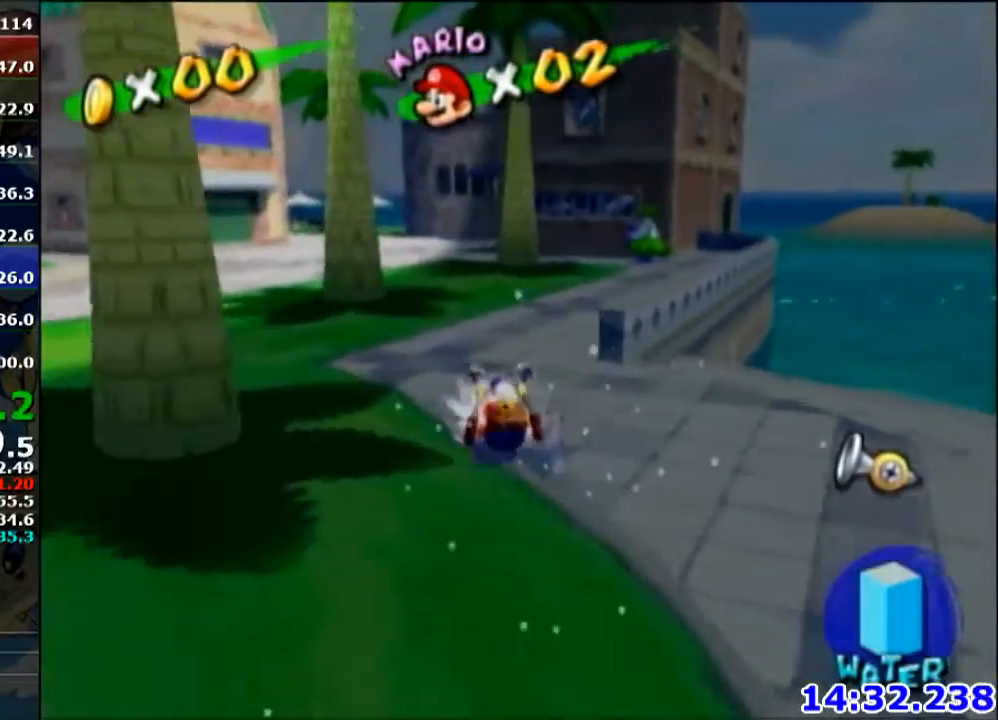
{"buttons": [], "left_stick": "up", "right_stick": "center", "events": [[301, "L1", "down"], [334, "L1", "up"]]}
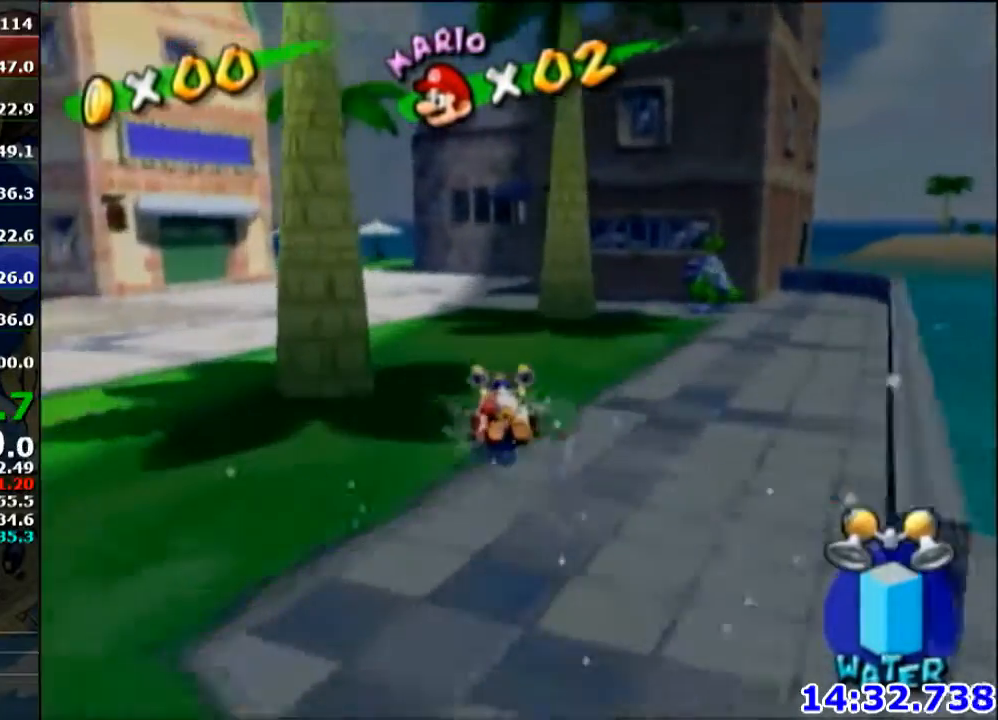
{"buttons": [], "left_stick": "up", "right_stick": "center", "events": []}
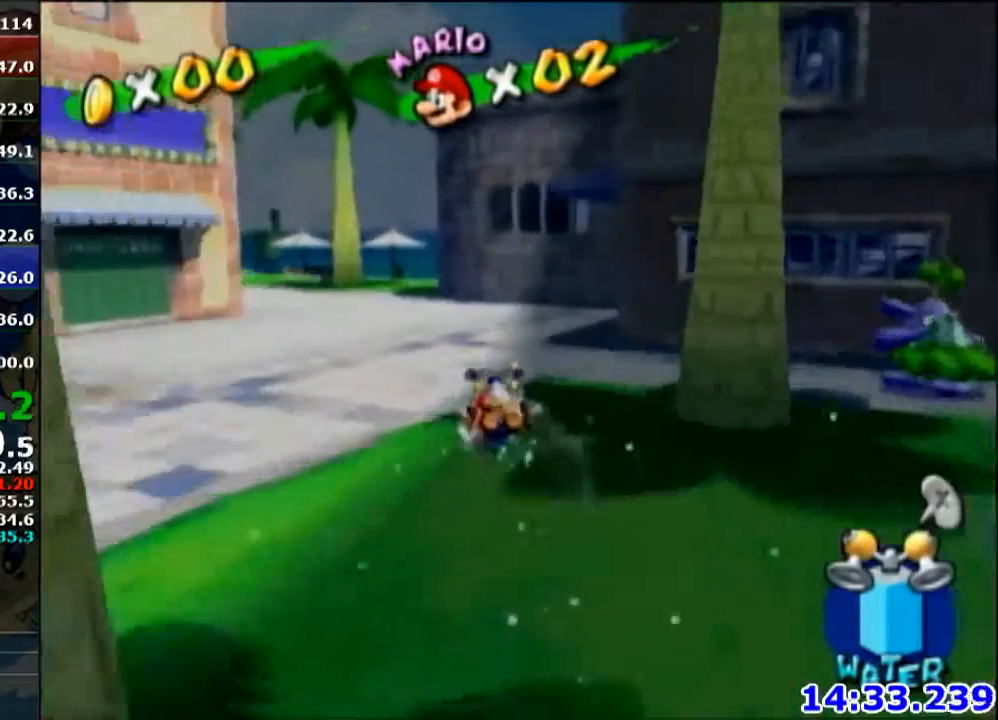
{"buttons": [], "left_stick": "up-left", "right_stick": "center", "events": [[34, "left_stick", "up-left"]]}
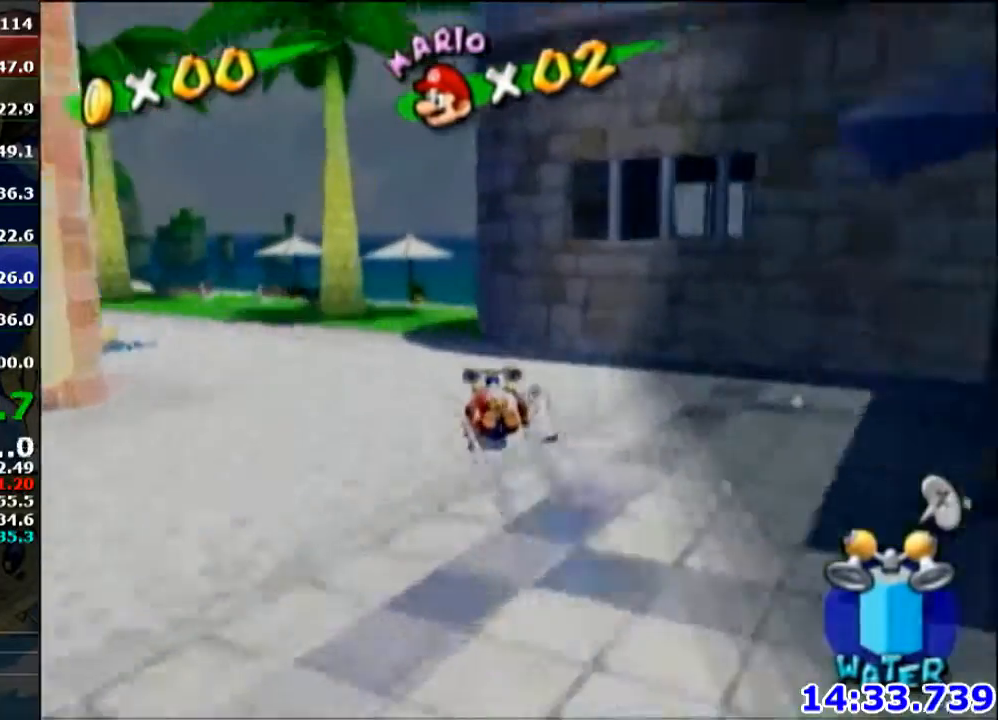
{"buttons": [], "left_stick": "up-right", "right_stick": "center", "events": [[100, "left_stick", "up"], [234, "left_stick", "up-right"]]}
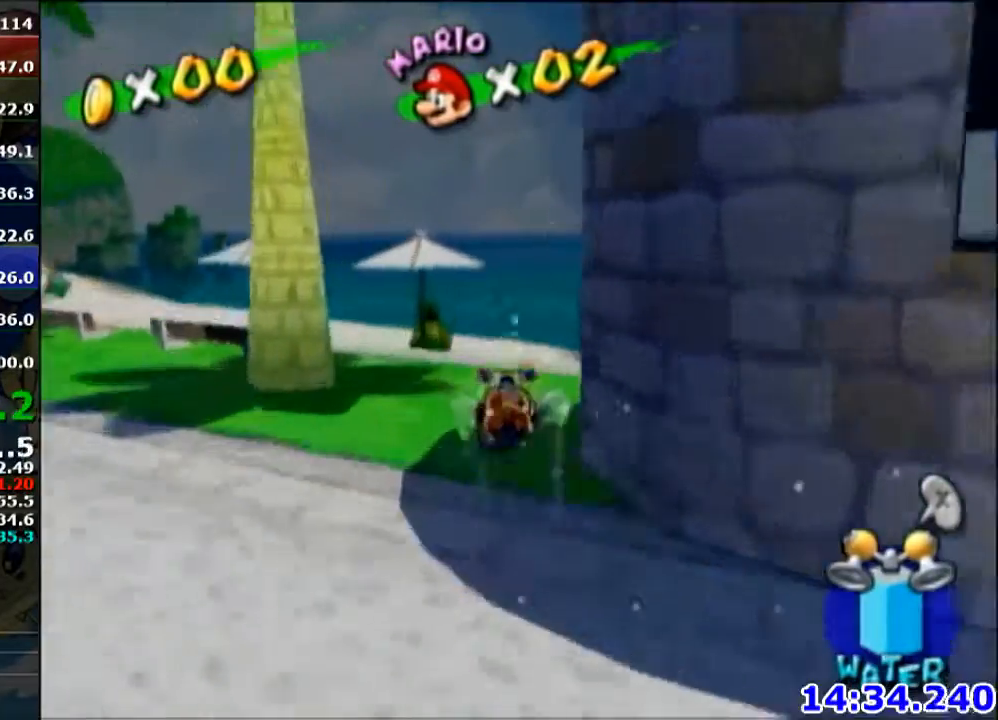
{"buttons": ["R1"], "left_stick": "up-right", "right_stick": "center", "events": [[367, "R1", "down"]]}
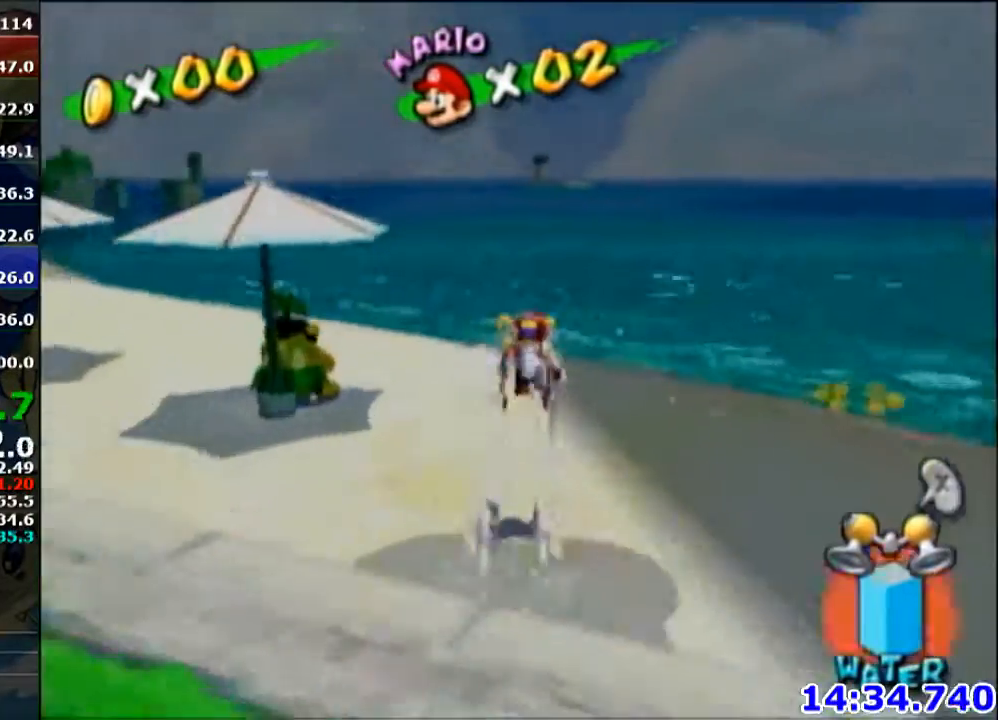
{"buttons": [], "left_stick": "down-right", "right_stick": "center", "events": [[100, "R1", "up"], [334, "left_stick", "up-left"], [434, "left_stick", "down-left"], [500, "left_stick", "down-right"]]}
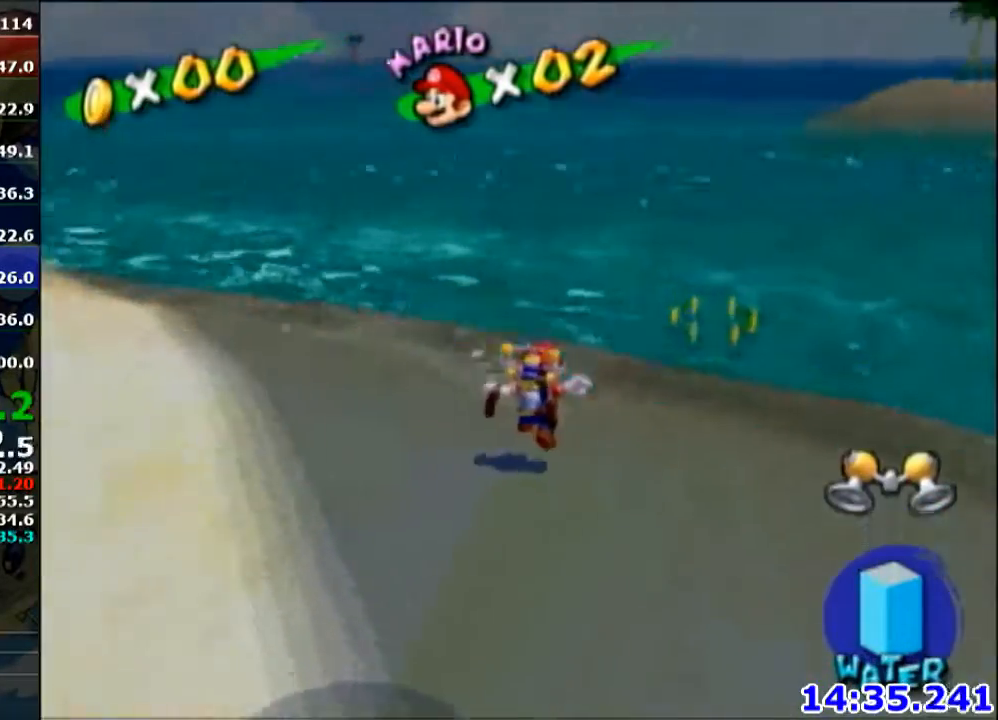
{"buttons": [], "left_stick": "up", "right_stick": "center", "events": [[67, "left_stick", "up-right"], [201, "A", "down"], [201, "B", "down"], [368, "left_stick", "up"], [401, "B", "up"], [434, "A", "up"]]}
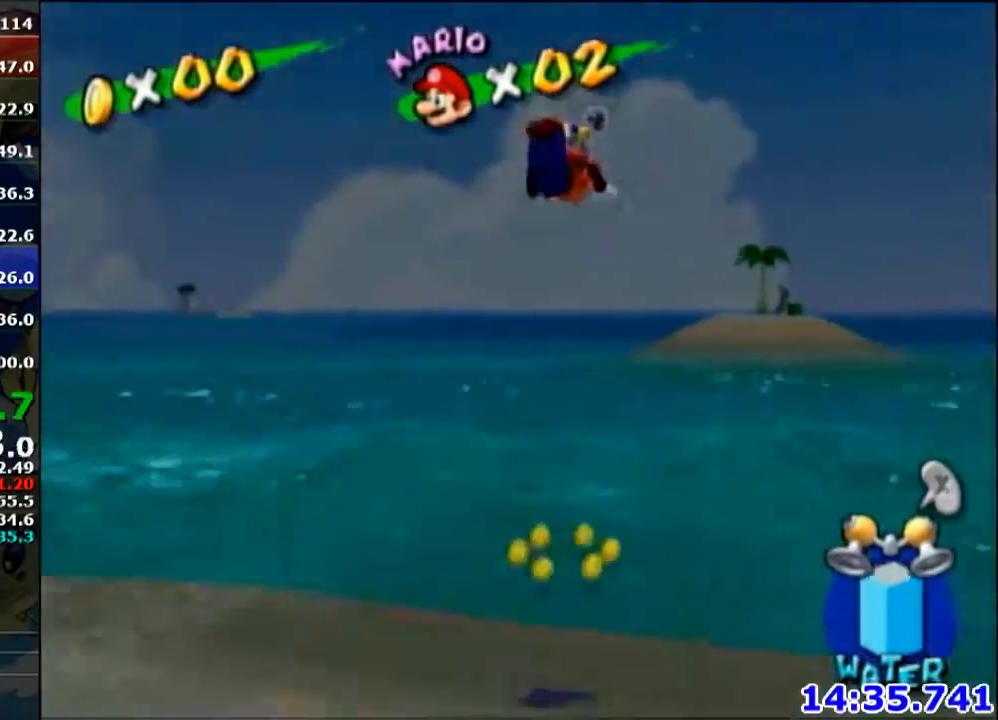
{"buttons": [], "left_stick": "up", "right_stick": "center", "events": [[267, "right_stick", "up"], [434, "right_stick", "center"]]}
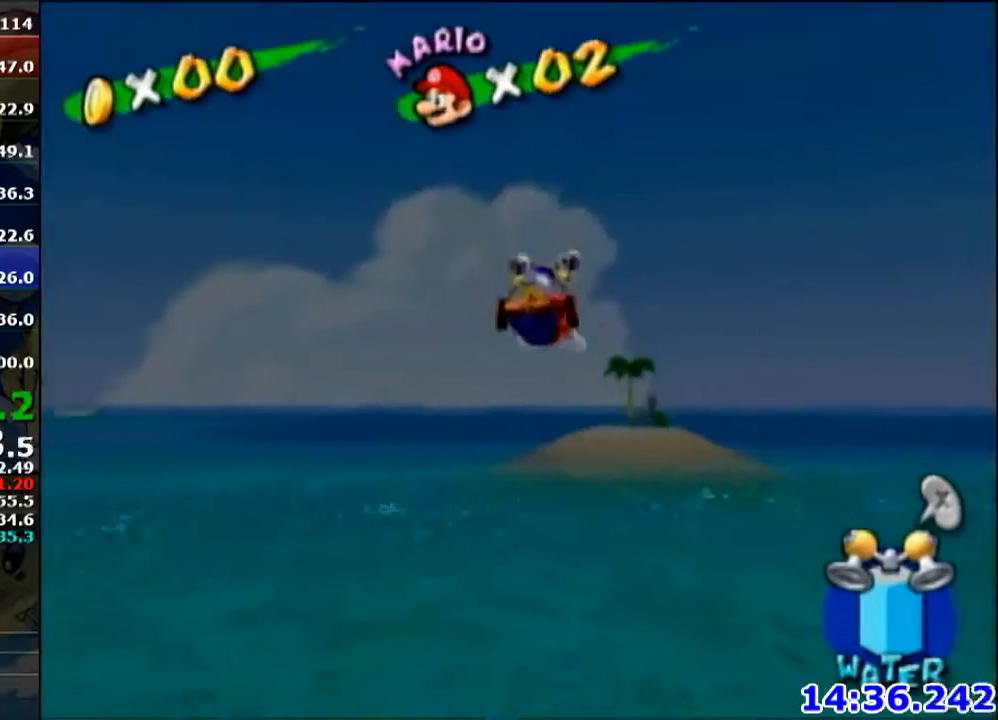
{"buttons": ["R1"], "left_stick": "up", "right_stick": "center", "events": [[401, "R1", "down"], [434, "A", "down"], [501, "A", "up"]]}
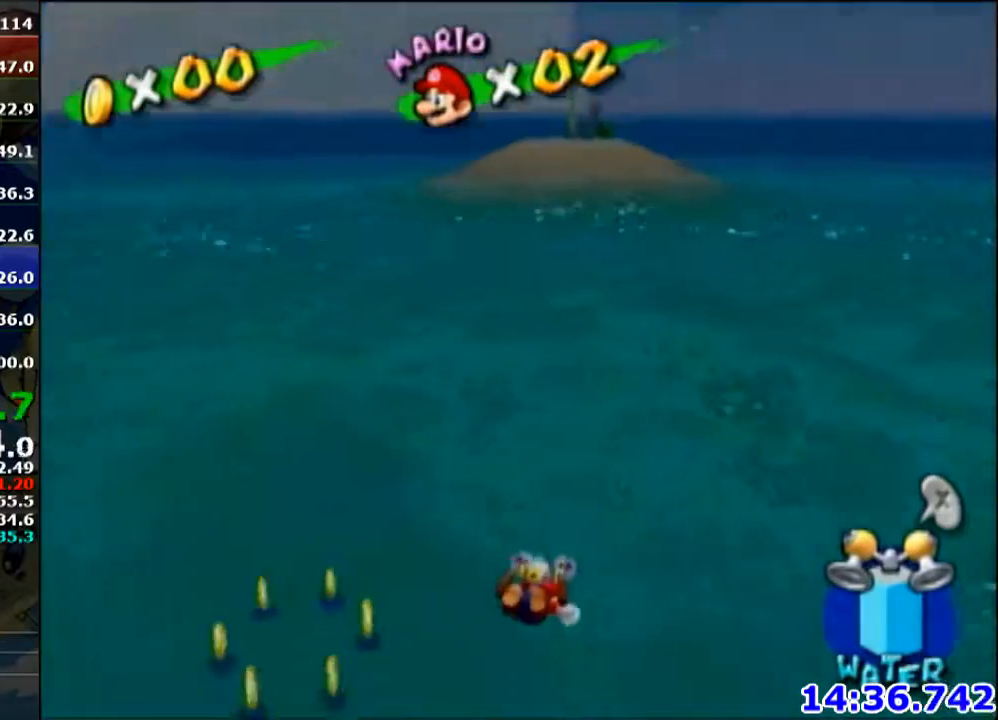
{"buttons": [], "left_stick": "up", "right_stick": "center", "events": [[100, "A", "down"], [200, "A", "up"], [267, "A", "down"], [367, "A", "up"], [500, "R1", "up"]]}
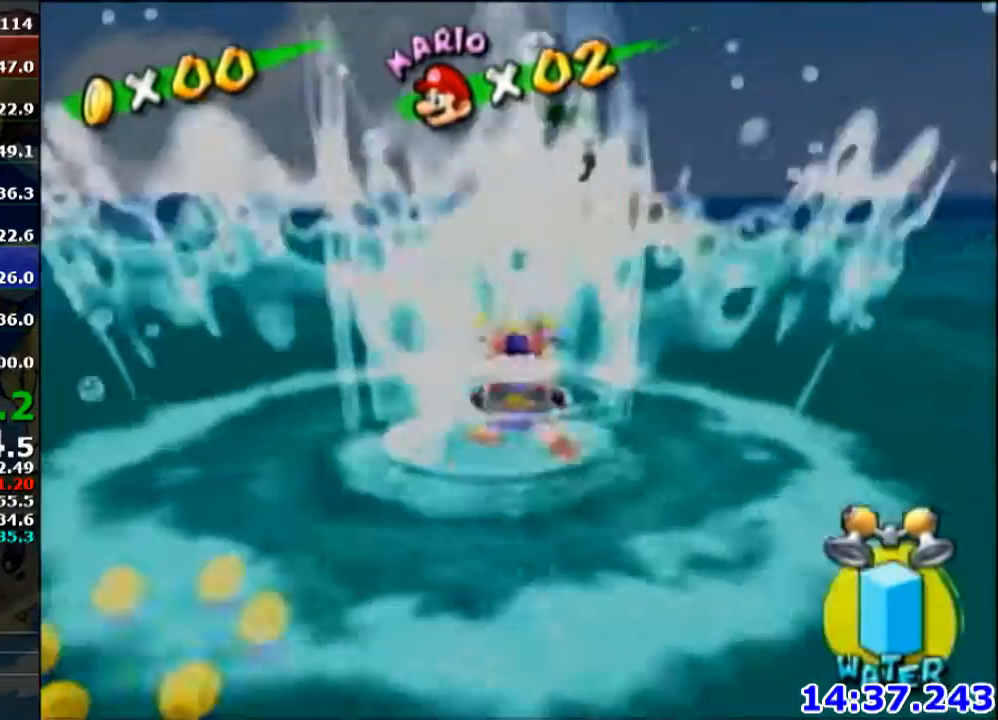
{"buttons": [], "left_stick": "up", "right_stick": "down-left", "events": [[34, "left_stick", "center"], [134, "A", "down"], [201, "B", "down"], [267, "left_stick", "up"], [301, "B", "up"], [368, "A", "up"], [434, "right_stick", "down-left"]]}